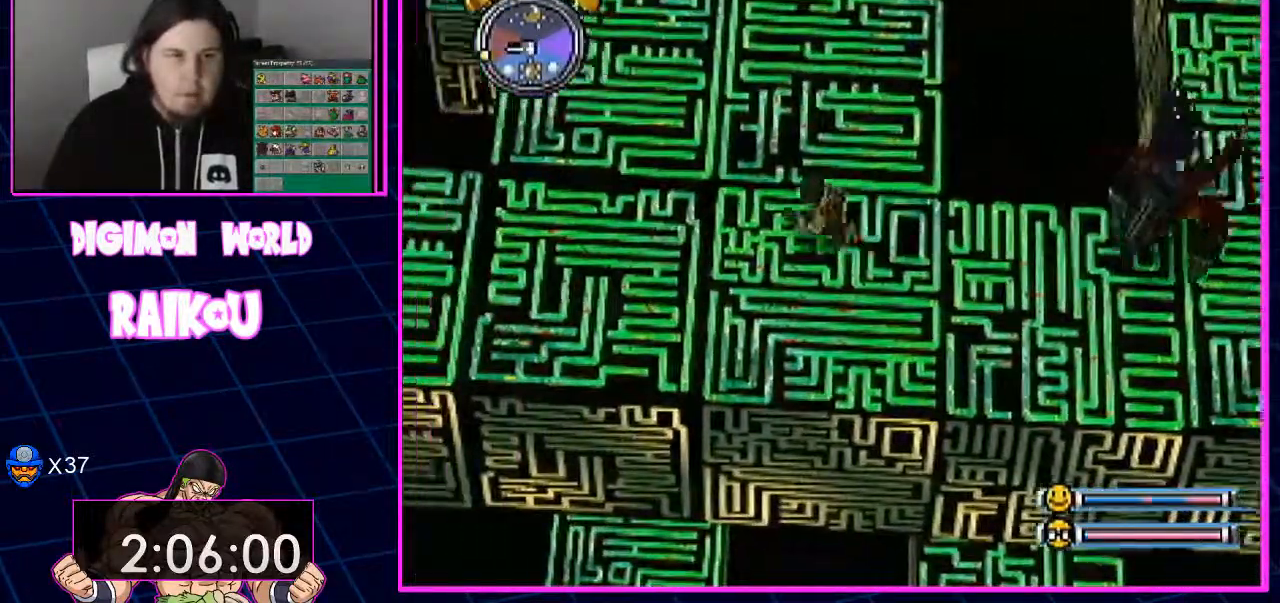
Gameplay with a controller (PlayStation layout); each line is a JSON object with the inputs held at the frame after it (dt_ms = milliseconds from this image to that frame). "events" lists button and stick changes between this image and that frame as [ms after this image, input, new state], when the widget could be followed in between.
{"dt_ms": 500, "buttons": ["DPAD_LEFT"], "left_stick": "center", "right_stick": "center", "events": []}
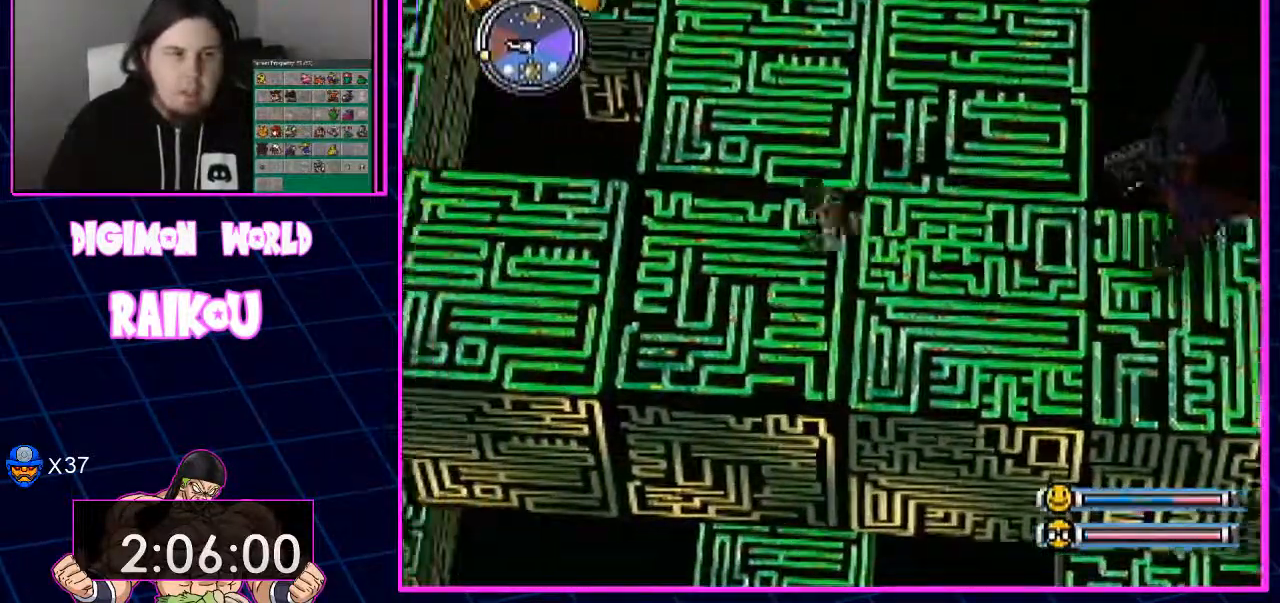
{"dt_ms": 500, "buttons": ["DPAD_LEFT"], "left_stick": "center", "right_stick": "center", "events": []}
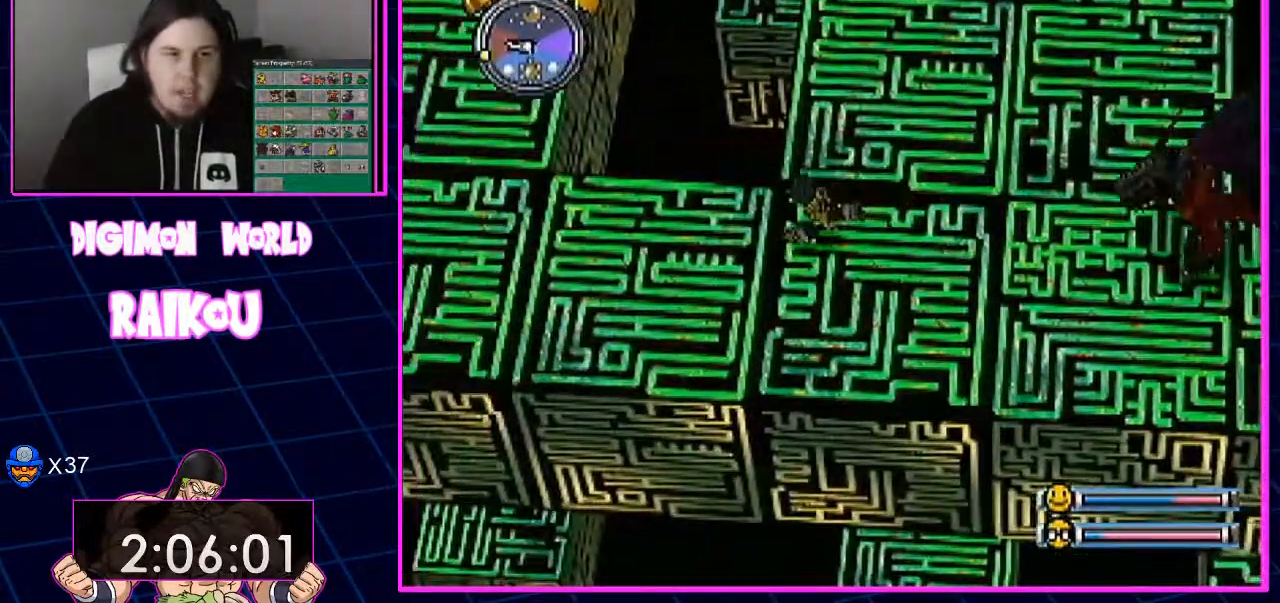
{"dt_ms": 1000, "buttons": ["DPAD_UP", "DPAD_LEFT"], "left_stick": "center", "right_stick": "center"}
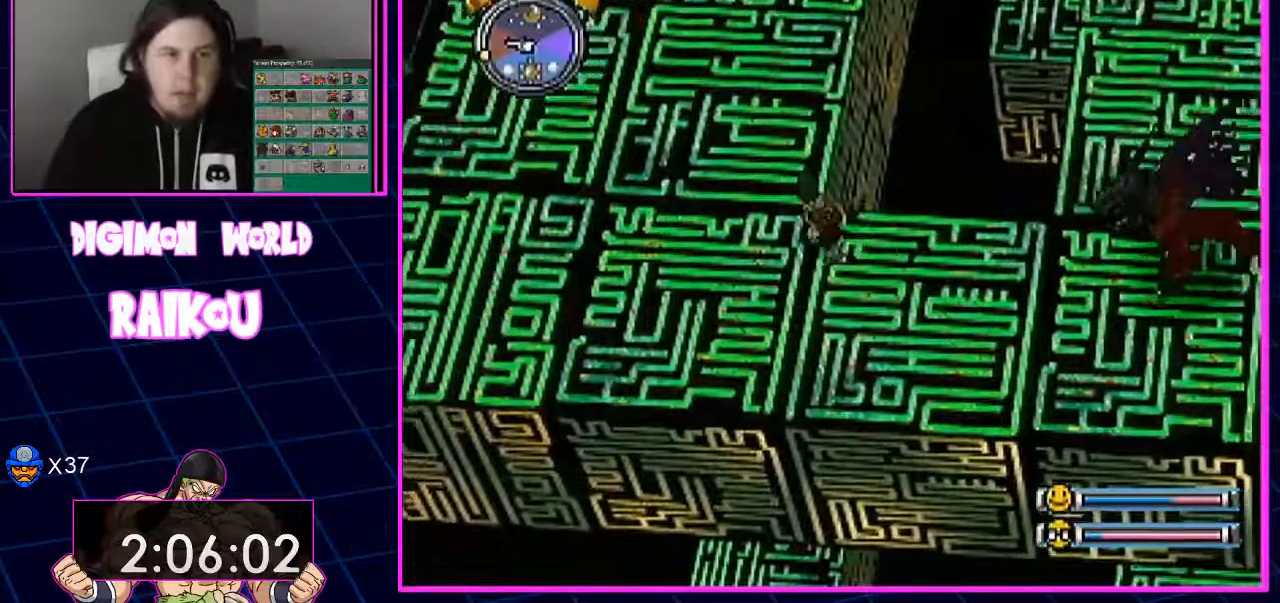
{"dt_ms": 500, "buttons": ["DPAD_UP", "DPAD_LEFT"], "left_stick": "center", "right_stick": "center", "events": []}